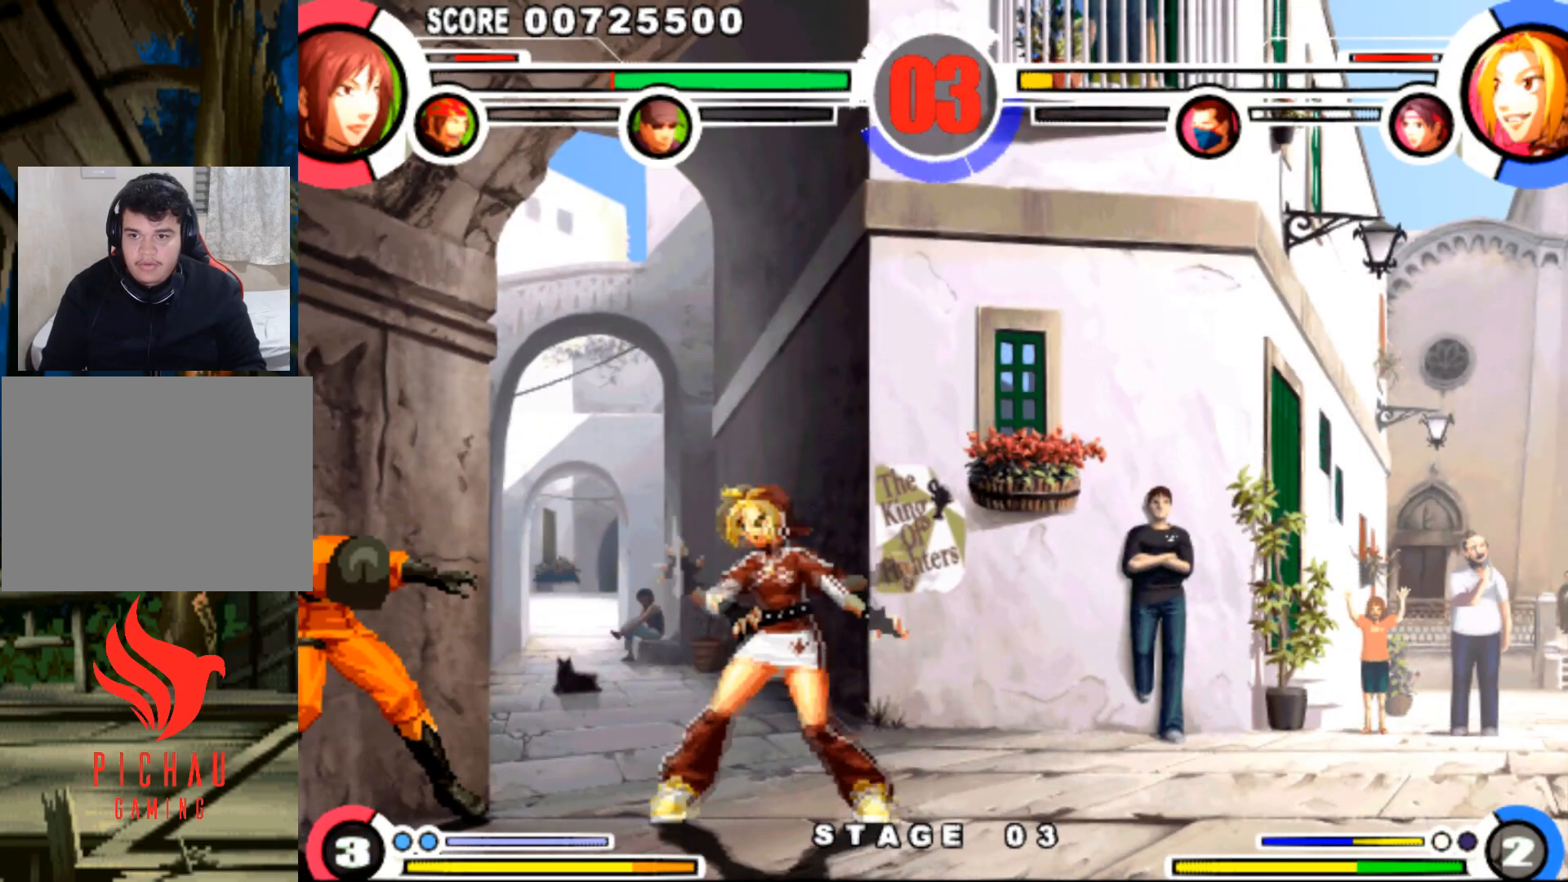
Gameplay with a controller (arcade stick); each line is a JSON object with the inputs held at the frame after it. "events" lists button and stick changes between this image and that frame as [ms after this image, input, new state], when the widget could be followed in between. Not read: L3 R3.
{"buttons": ["DPAD_LEFT"], "events": [[17, "DPAD_DOWN", "down"], [67, "DPAD_LEFT", "up"], [84, "TRIANGLE", "up"], [134, "DPAD_DOWN", "up"], [134, "DPAD_LEFT", "down"], [200, "DPAD_DOWN", "down"], [200, "DPAD_LEFT", "up"], [250, "DPAD_RIGHT", "down"], [284, "DPAD_DOWN", "up"], [300, "SQUARE", "down"], [401, "DPAD_RIGHT", "up"], [401, "SQUARE", "up"], [484, "DPAD_LEFT", "down"]]}
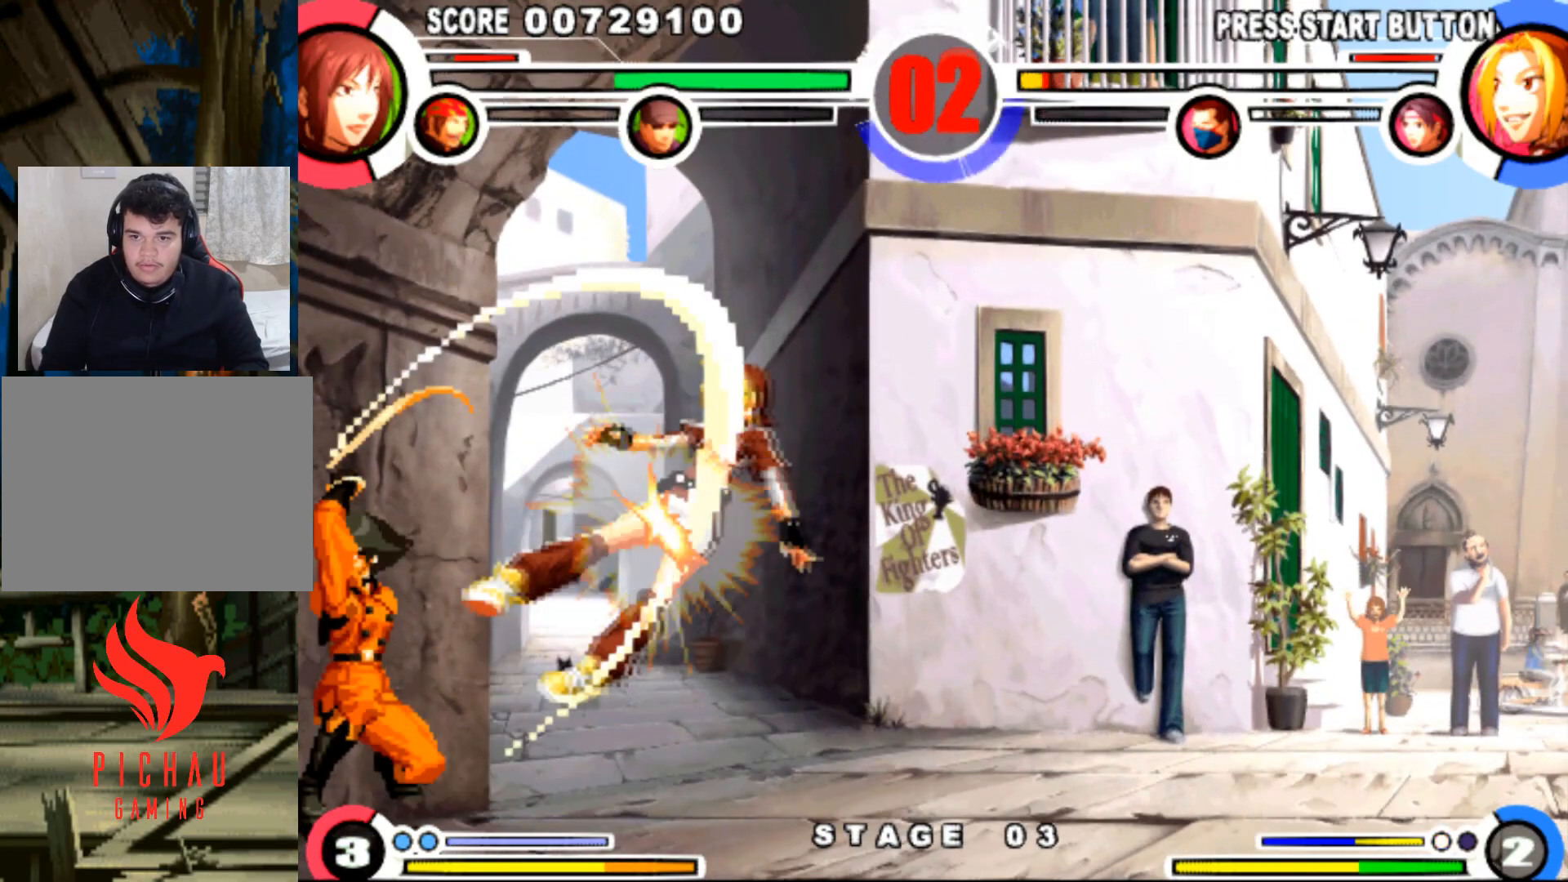
{"buttons": ["DPAD_LEFT"], "events": []}
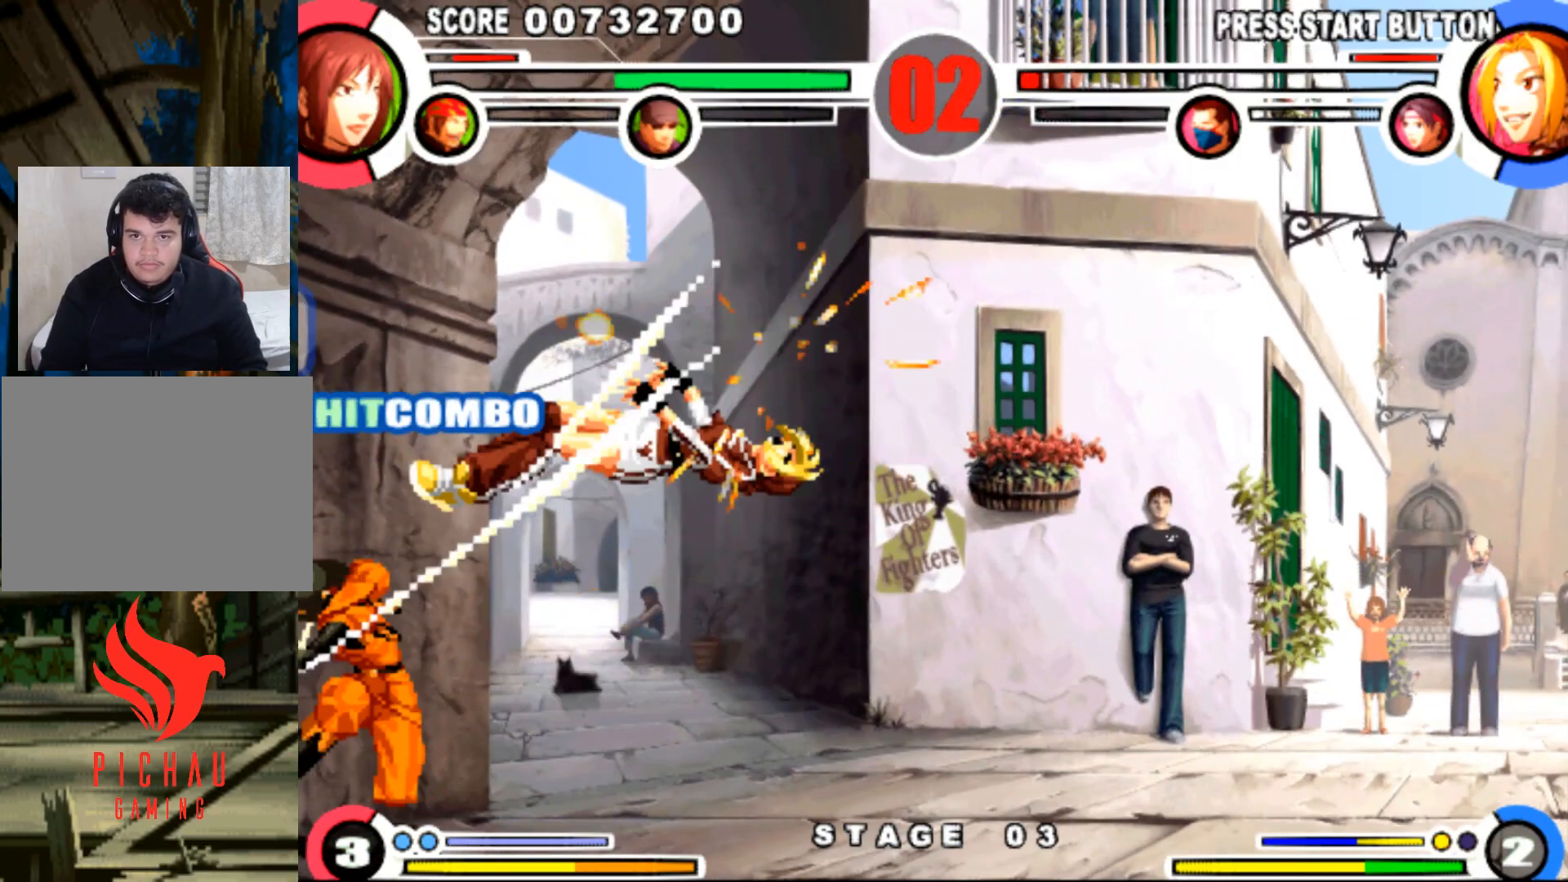
{"buttons": ["DPAD_LEFT"], "events": []}
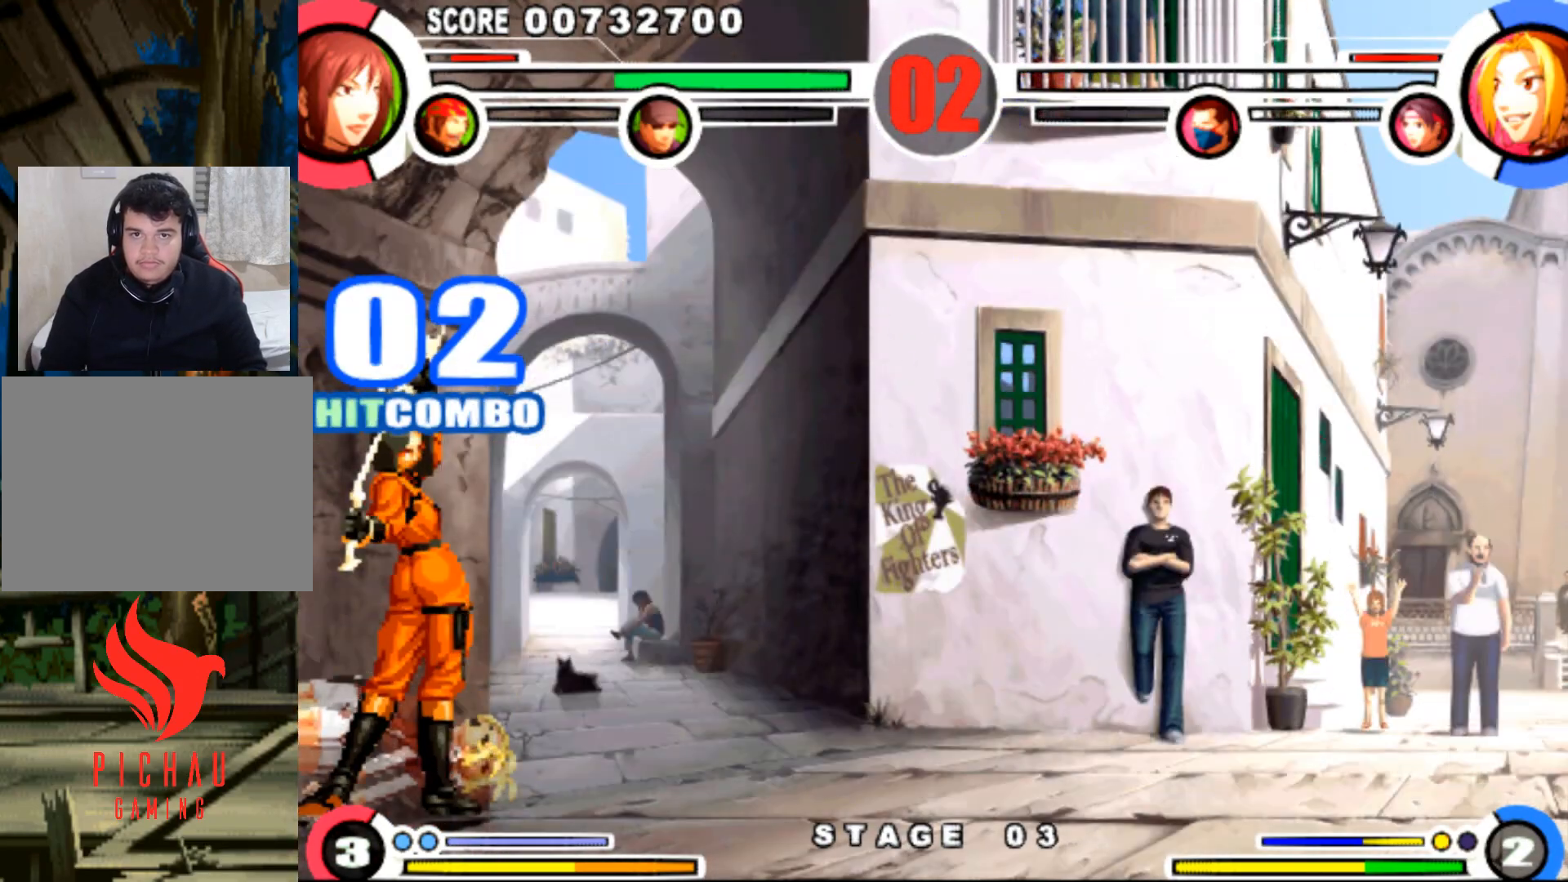
{"buttons": ["DPAD_UP", "DPAD_LEFT"], "events": [[200, "DPAD_LEFT", "up"], [267, "DPAD_DOWN", "down"], [333, "DPAD_DOWN", "up"], [333, "DPAD_LEFT", "down"], [350, "DPAD_UP", "down"]]}
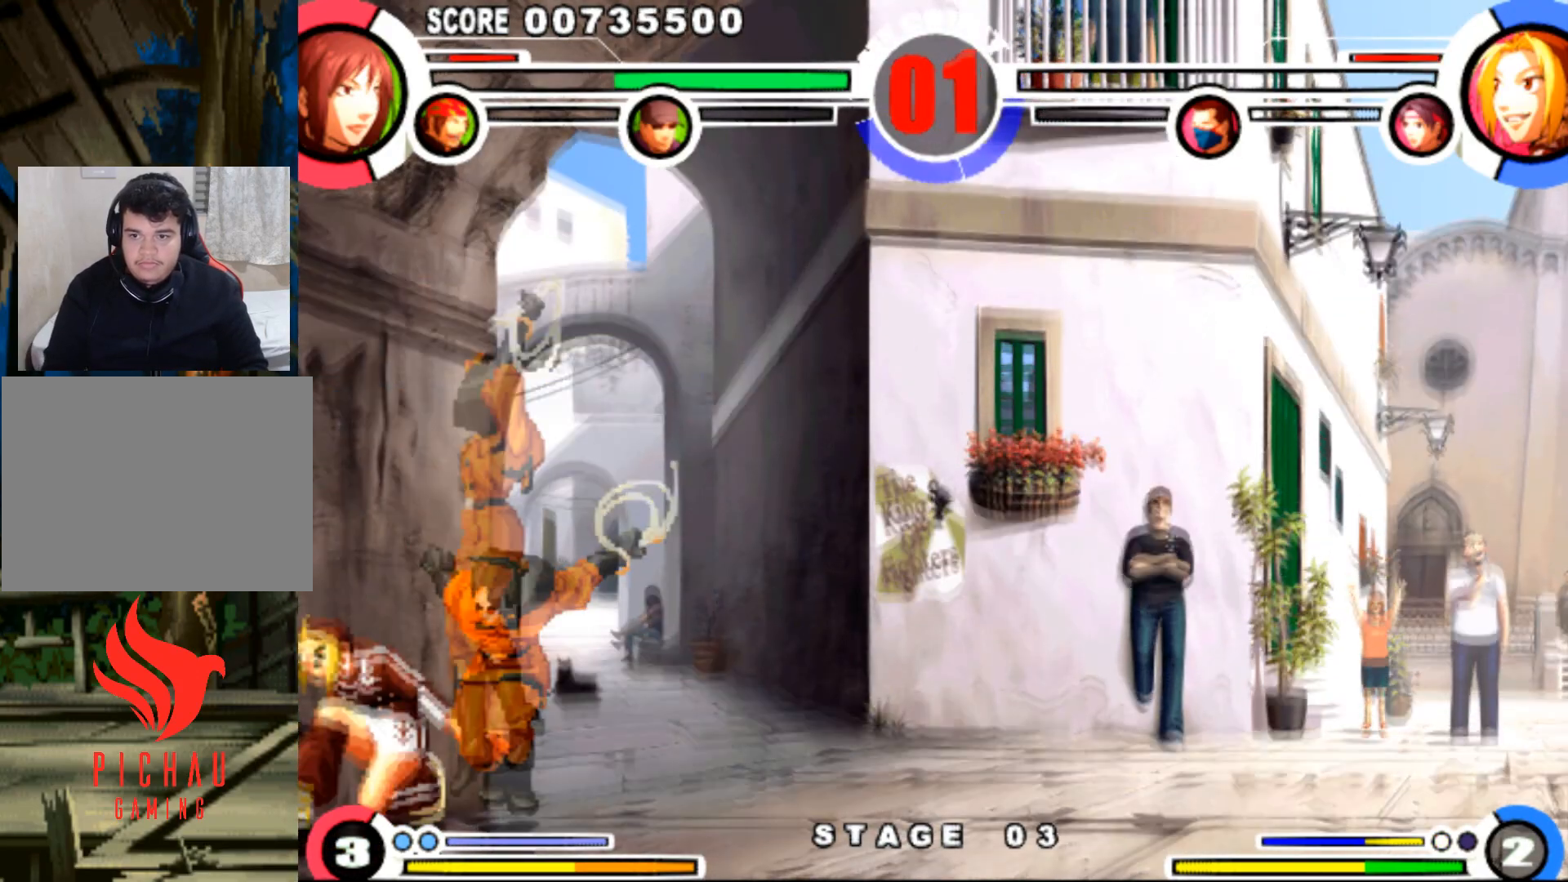
{"buttons": [], "events": [[167, "R1", "down"], [267, "R1", "up"], [317, "DPAD_UP", "up"], [351, "DPAD_LEFT", "up"]]}
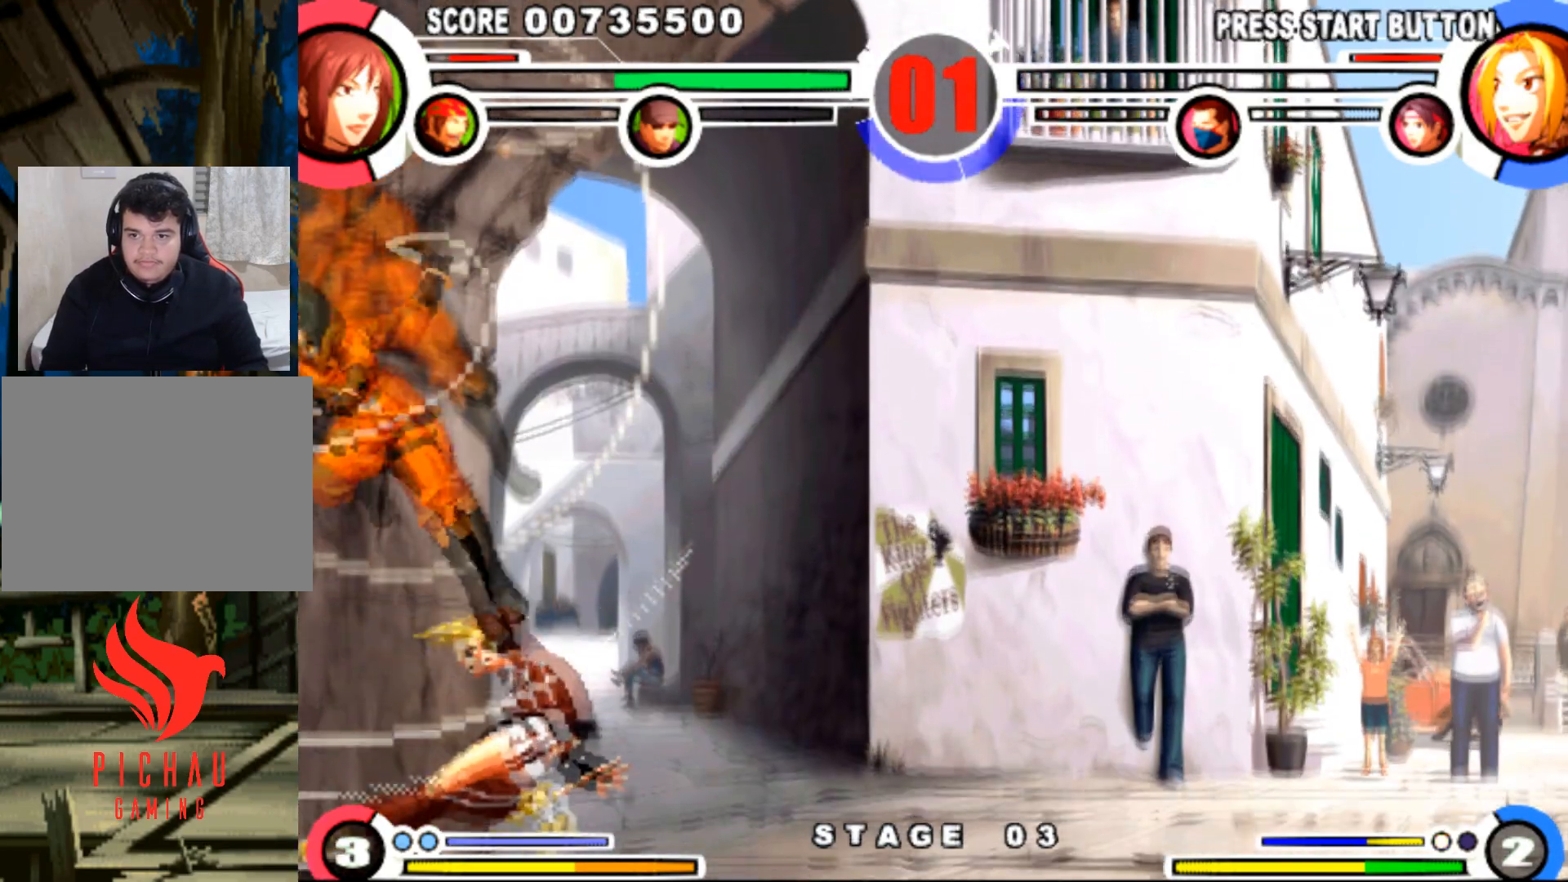
{"buttons": []}
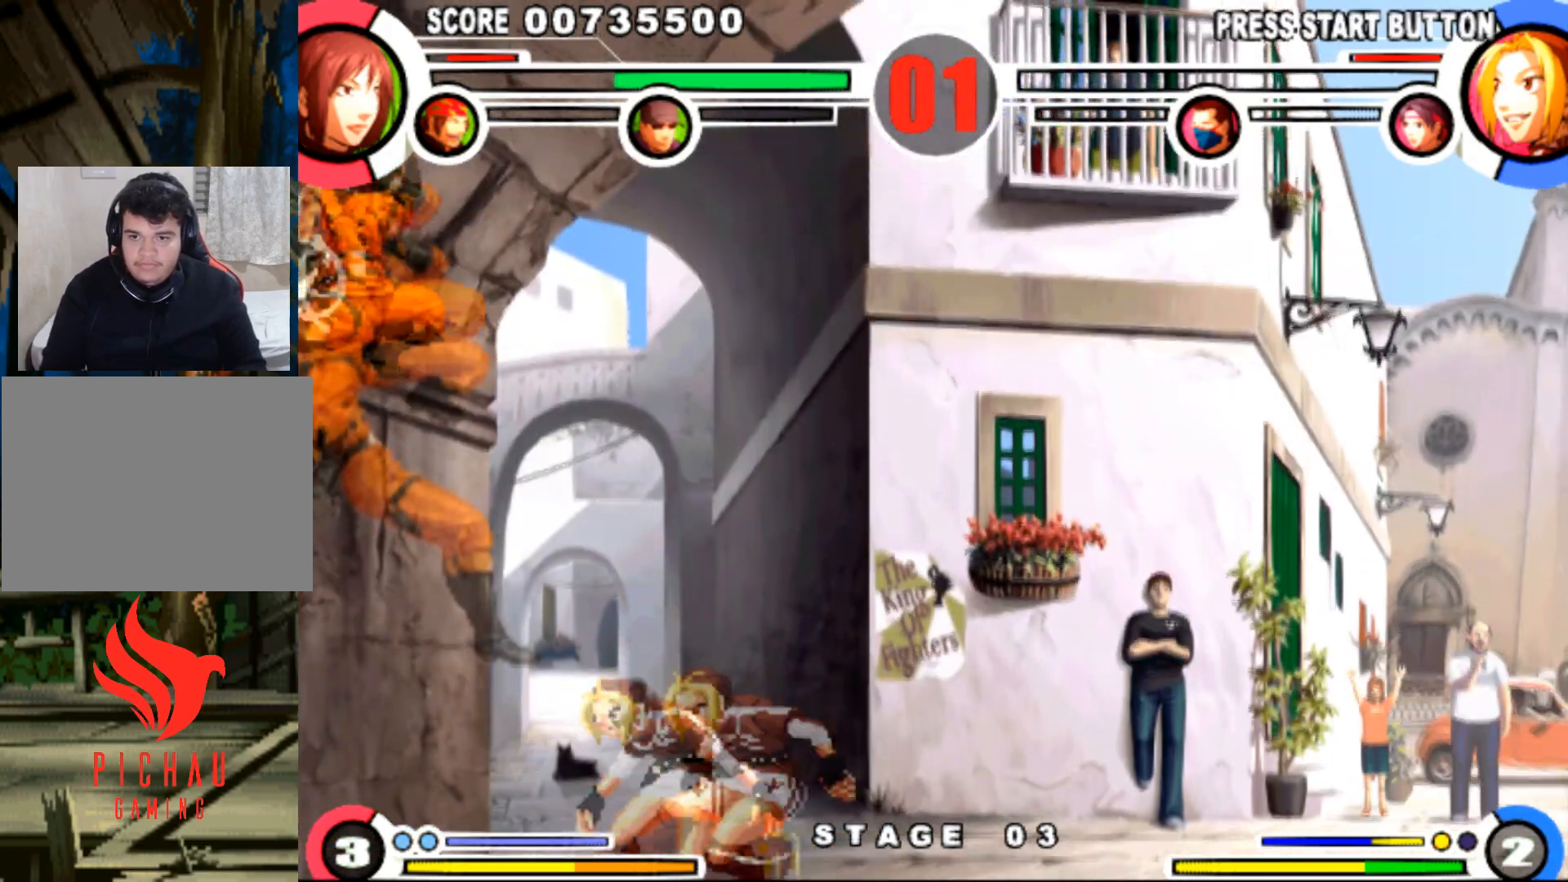
{"buttons": ["DPAD_DOWN", "DPAD_LEFT"], "events": [[184, "DPAD_LEFT", "down"], [217, "DPAD_DOWN", "down"], [300, "TRIANGLE", "down"], [367, "TRIANGLE", "up"]]}
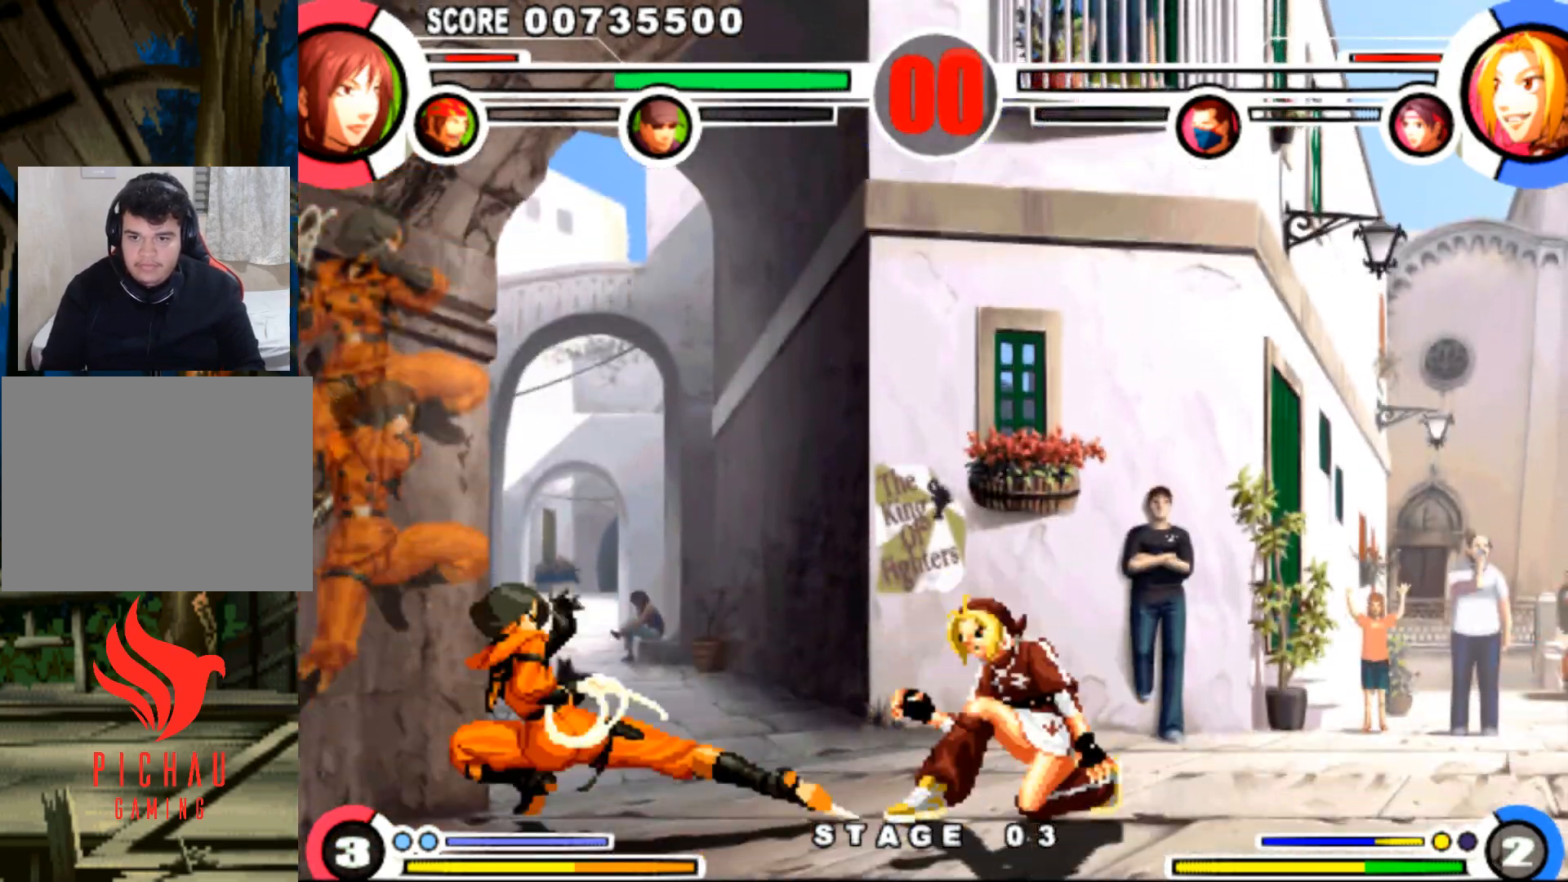
{"buttons": ["DPAD_UP", "DPAD_RIGHT"], "events": [[16, "DPAD_DOWN", "up"], [66, "DPAD_LEFT", "up"], [116, "DPAD_DOWN", "down"], [150, "DPAD_RIGHT", "down"], [167, "DPAD_DOWN", "up"], [217, "DPAD_UP", "down"]]}
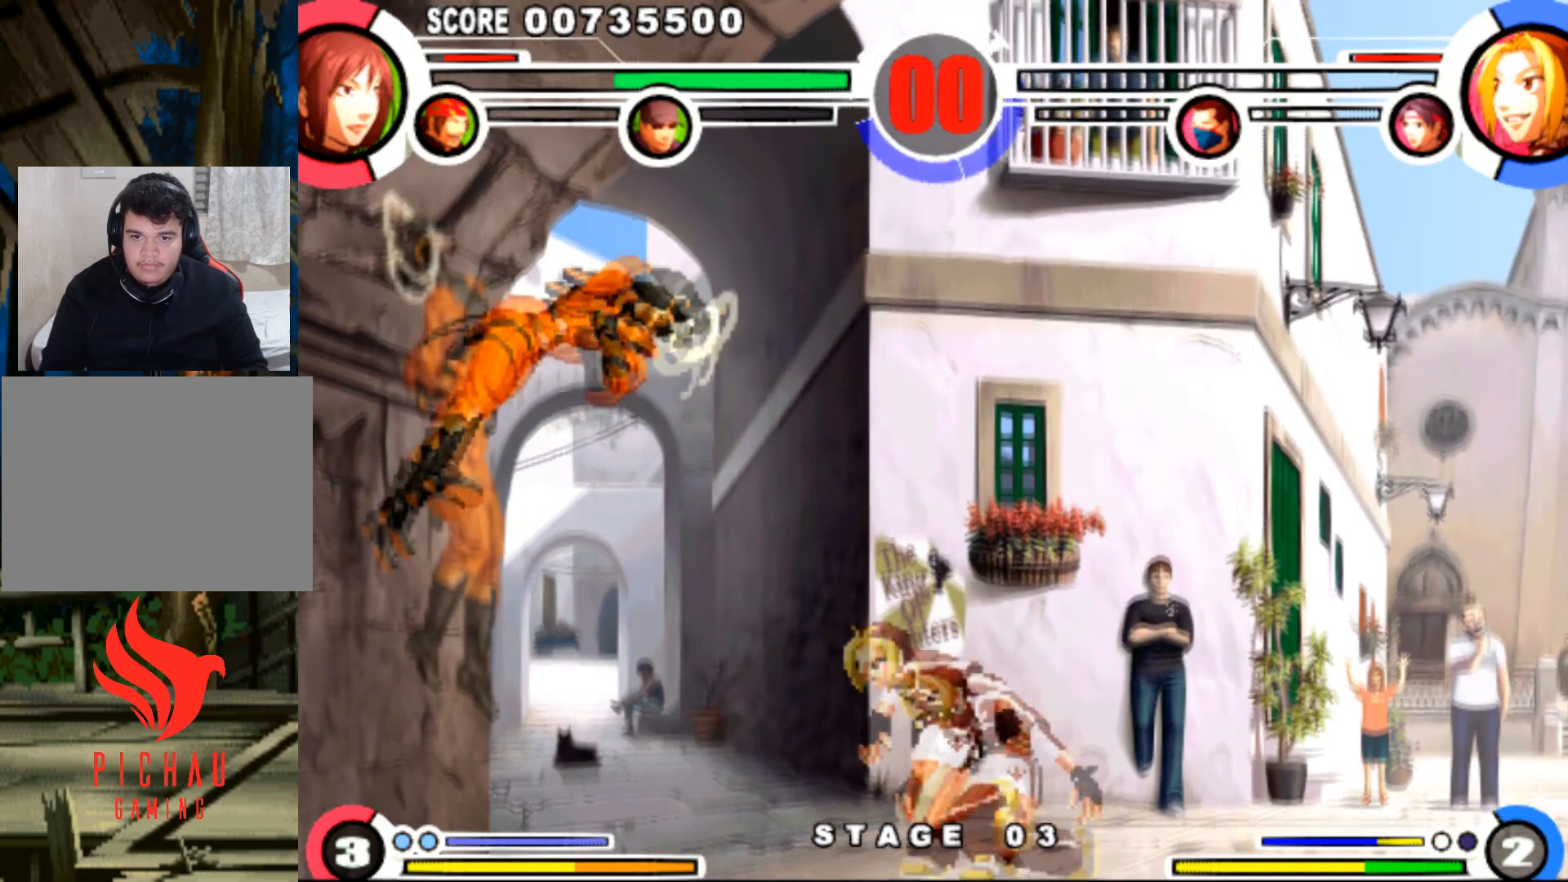
{"buttons": [], "events": [[84, "SQUARE", "down"], [100, "DPAD_UP", "up"], [134, "DPAD_RIGHT", "up"], [200, "SQUARE", "up"], [351, "DPAD_DOWN", "down"], [351, "DPAD_RIGHT", "down"], [484, "DPAD_DOWN", "up"], [484, "DPAD_RIGHT", "up"]]}
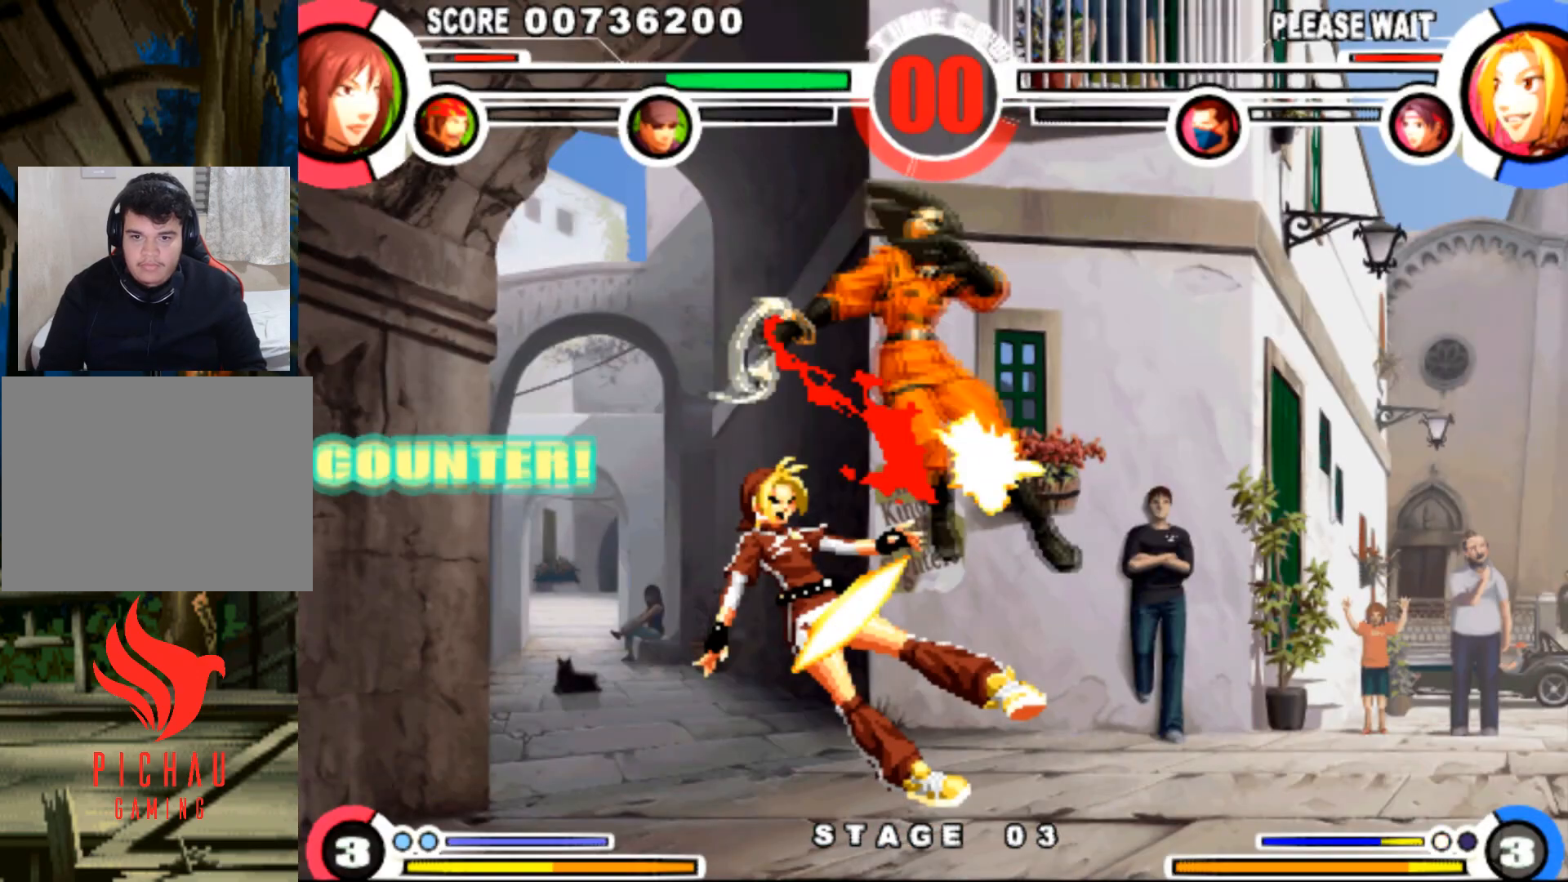
{"buttons": [], "events": [[16, "DPAD_LEFT", "down"], [16, "DPAD_UP", "down"], [100, "DPAD_UP", "up"], [116, "DPAD_LEFT", "up"]]}